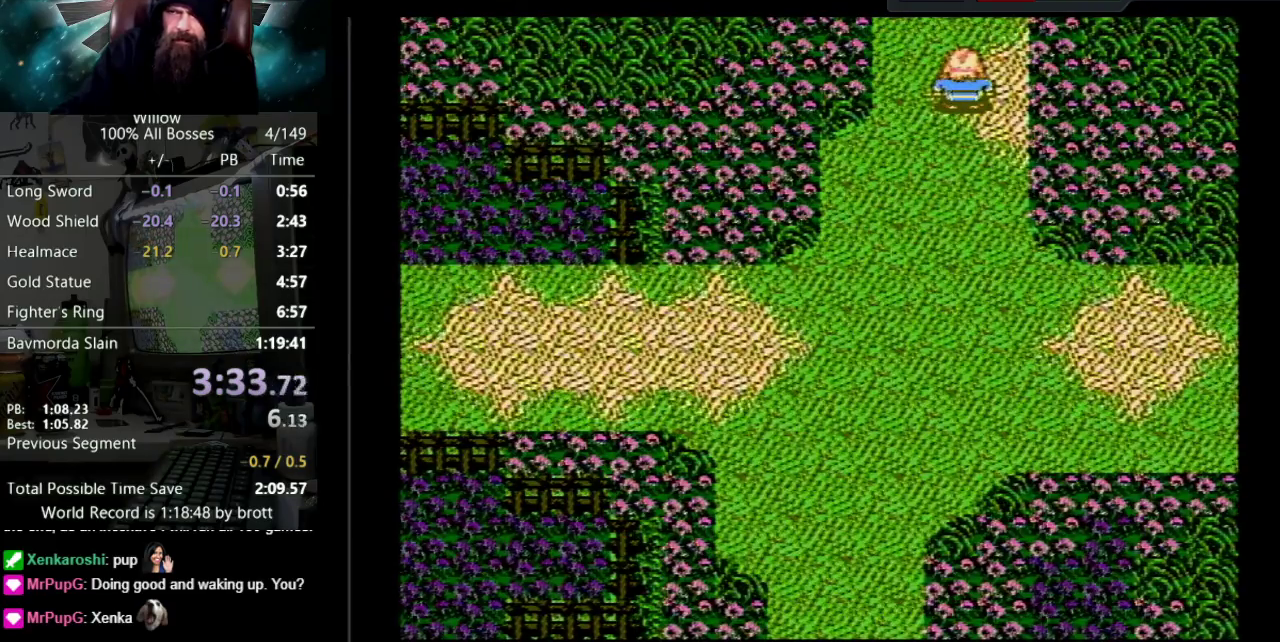
Gameplay with a controller (Nintendo layout); each line is a JSON object with the inputs held at the frame after it. "events" lists button and stick changes between this image and that frame as [ms after this image, input, new state], when the widget could be followed in between. Not read: L3 R3.
{"buttons": ["DPAD_UP"], "events": [[167, "DPAD_UP", "down"]]}
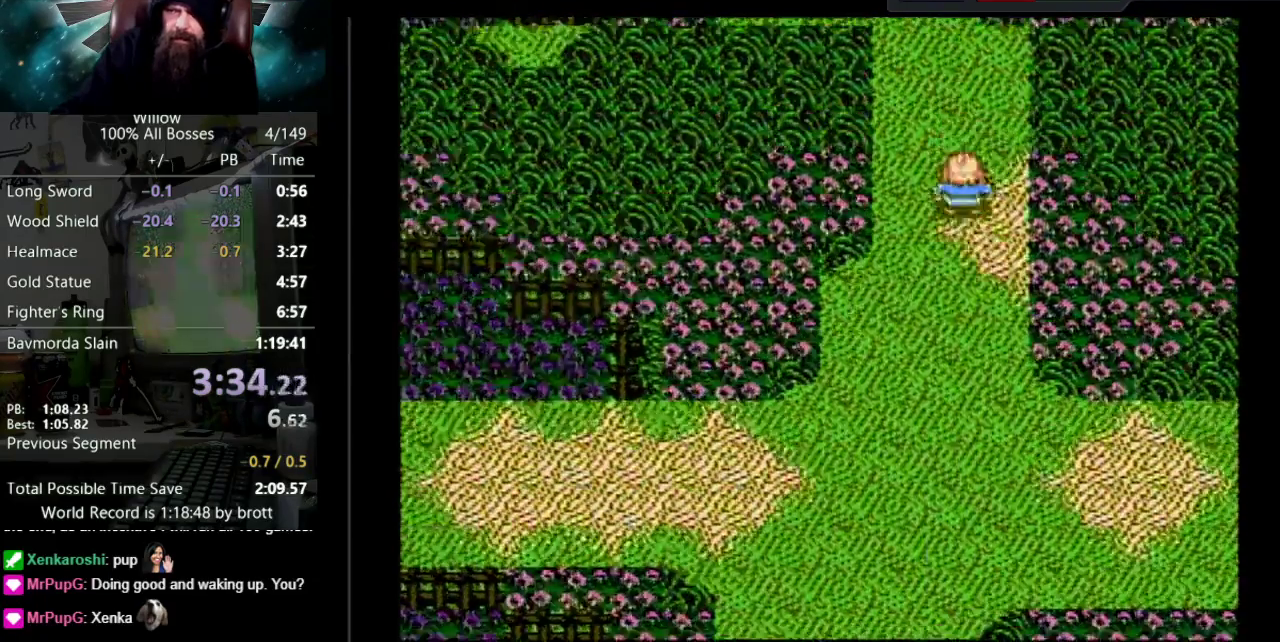
{"buttons": ["DPAD_UP"], "events": []}
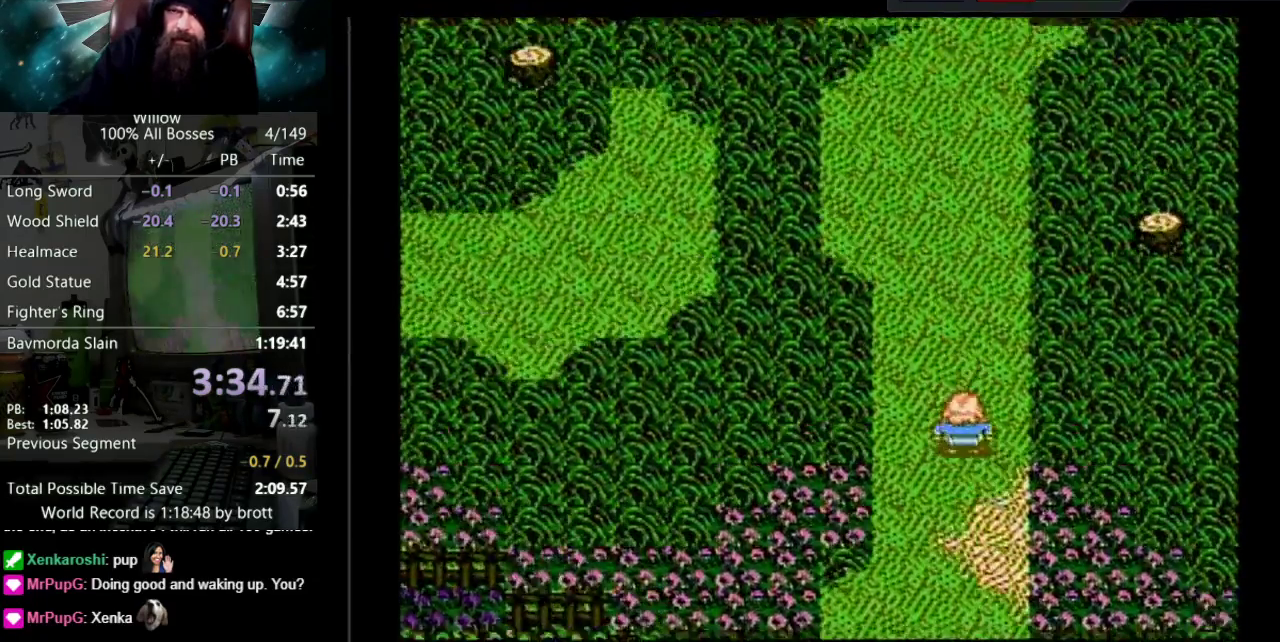
{"buttons": ["DPAD_UP"], "events": []}
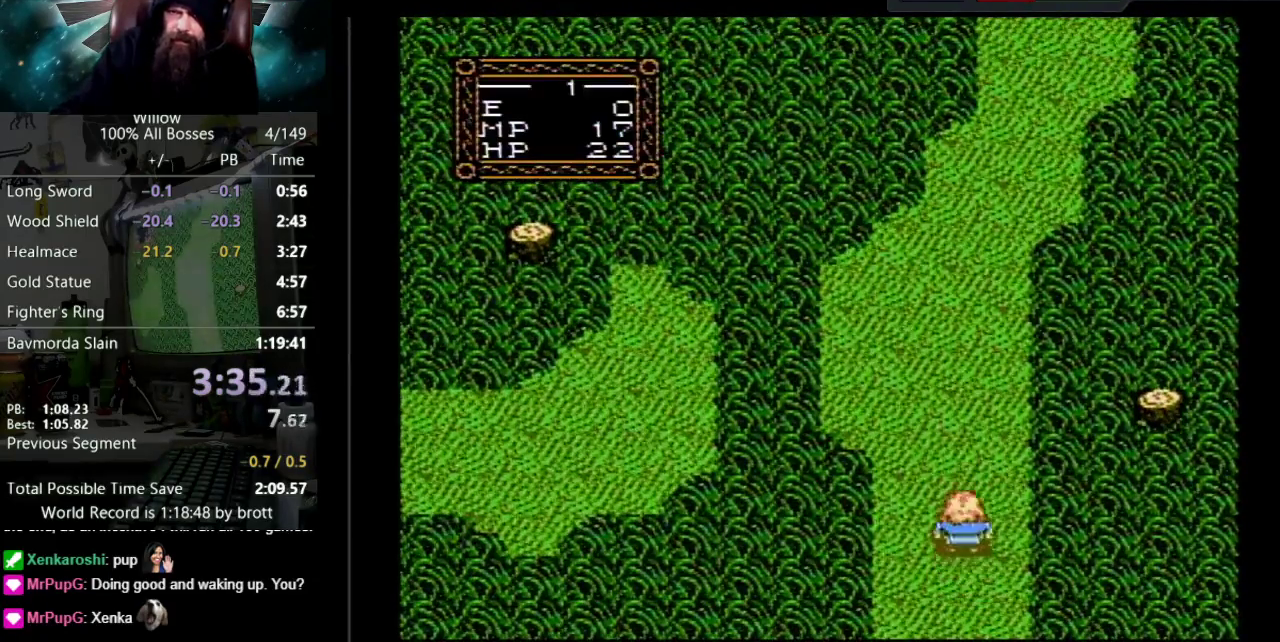
{"buttons": ["DPAD_UP"], "events": []}
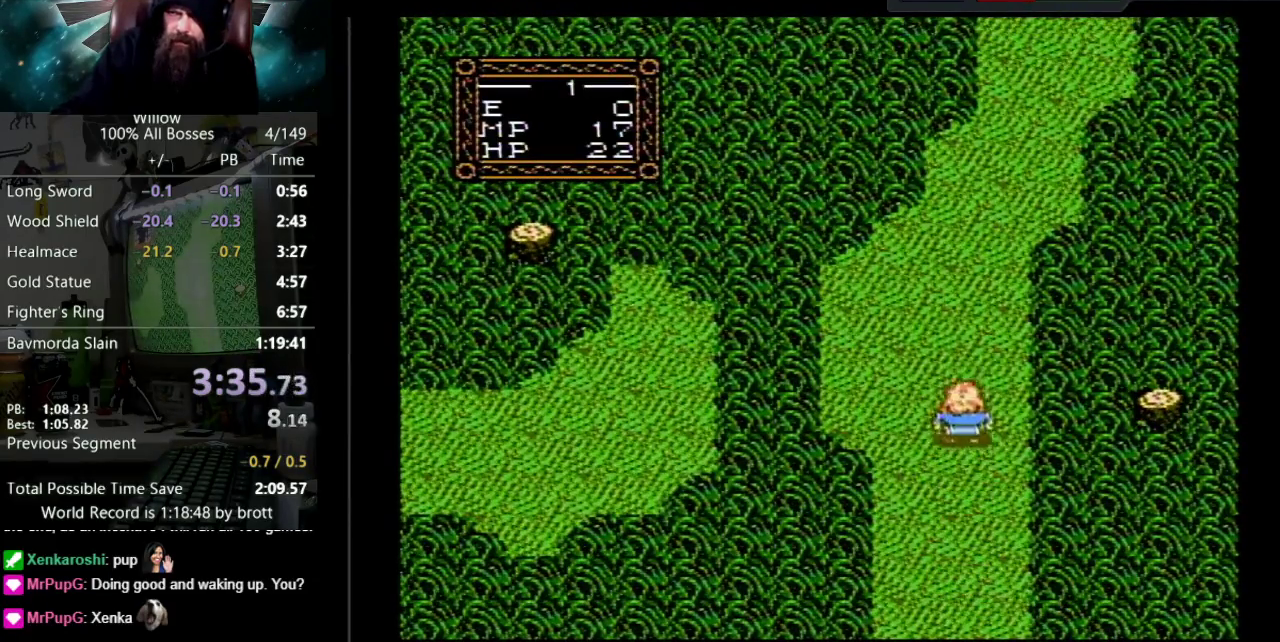
{"buttons": ["DPAD_UP"], "events": []}
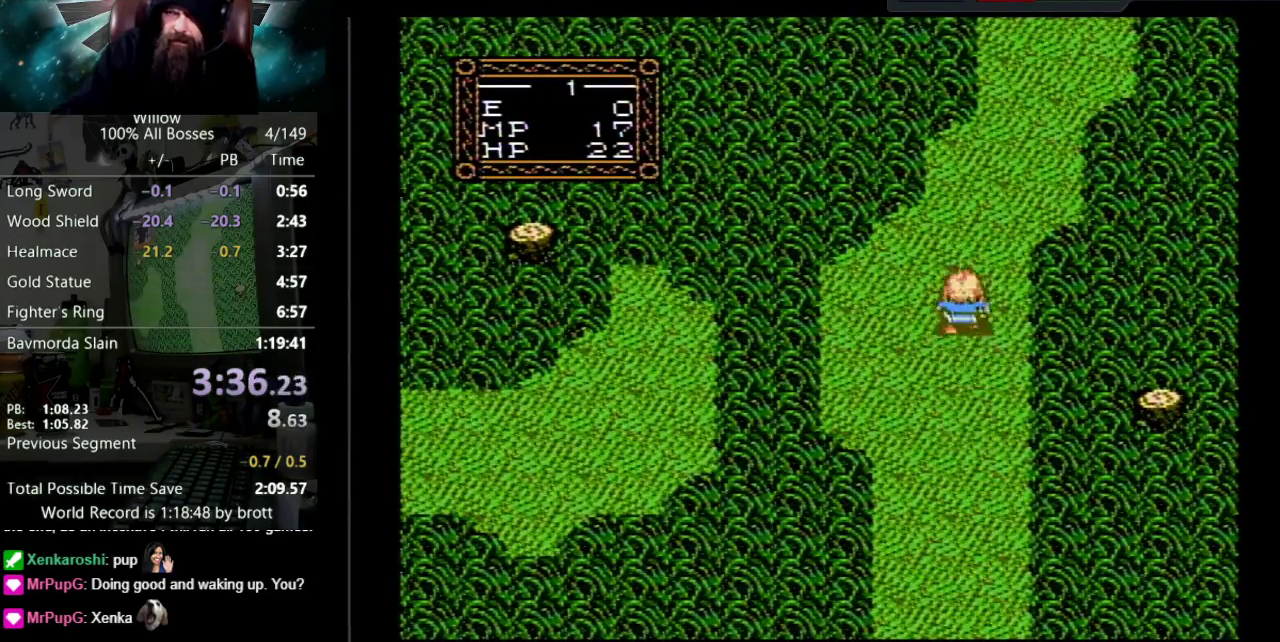
{"buttons": ["DPAD_UP"], "events": []}
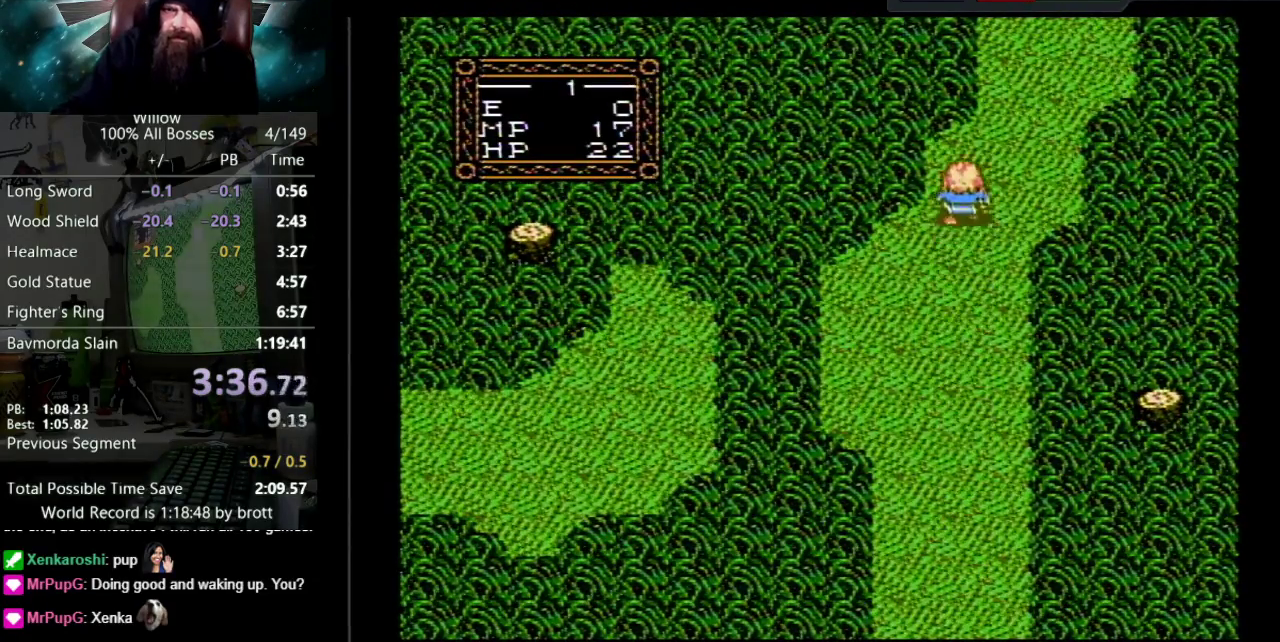
{"buttons": ["DPAD_UP"], "events": [[50, "DPAD_RIGHT", "down"], [267, "DPAD_RIGHT", "up"]]}
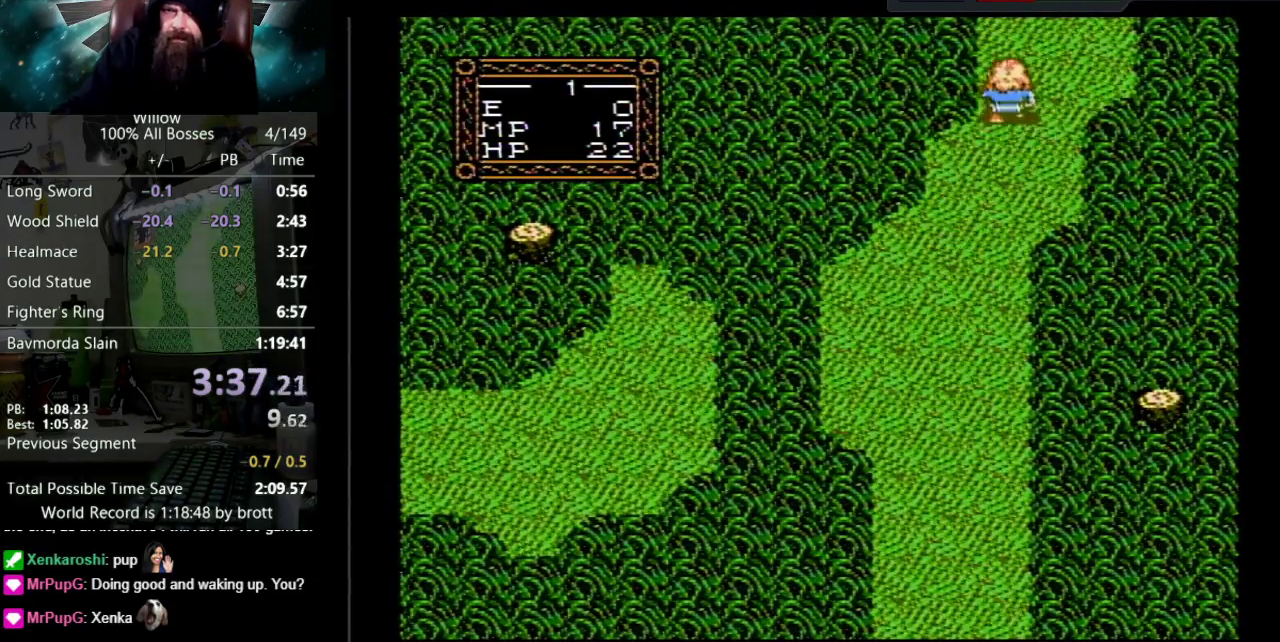
{"buttons": [], "events": [[433, "DPAD_UP", "up"]]}
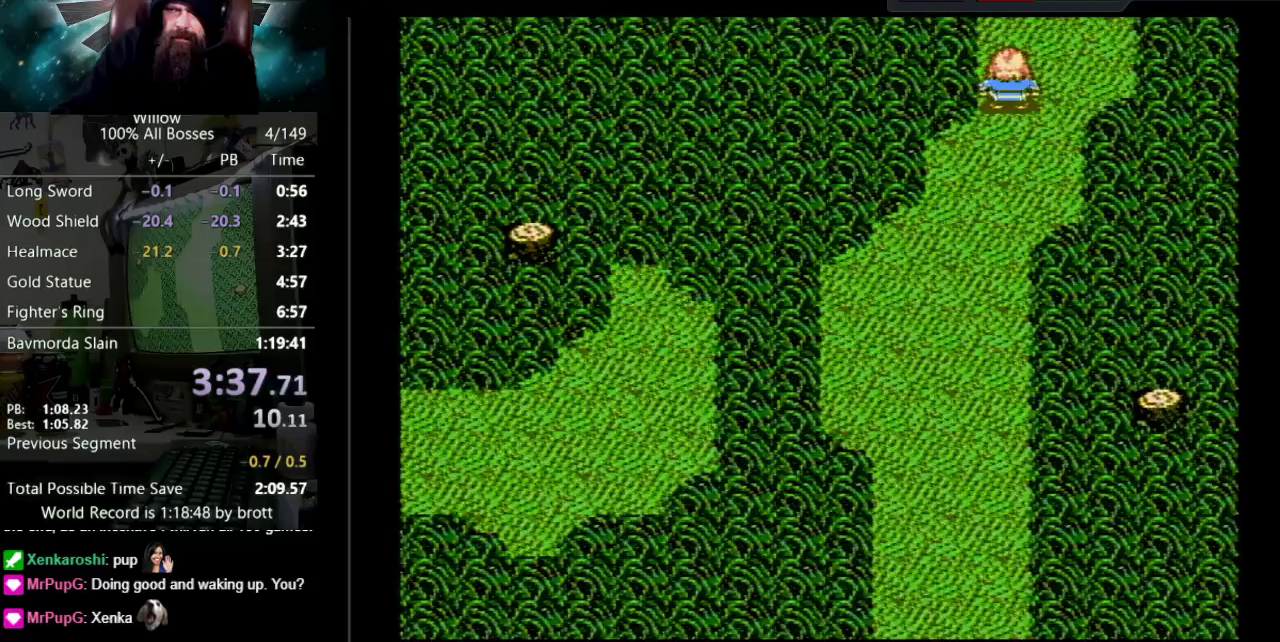
{"buttons": ["DPAD_UP"], "events": [[133, "DPAD_UP", "down"]]}
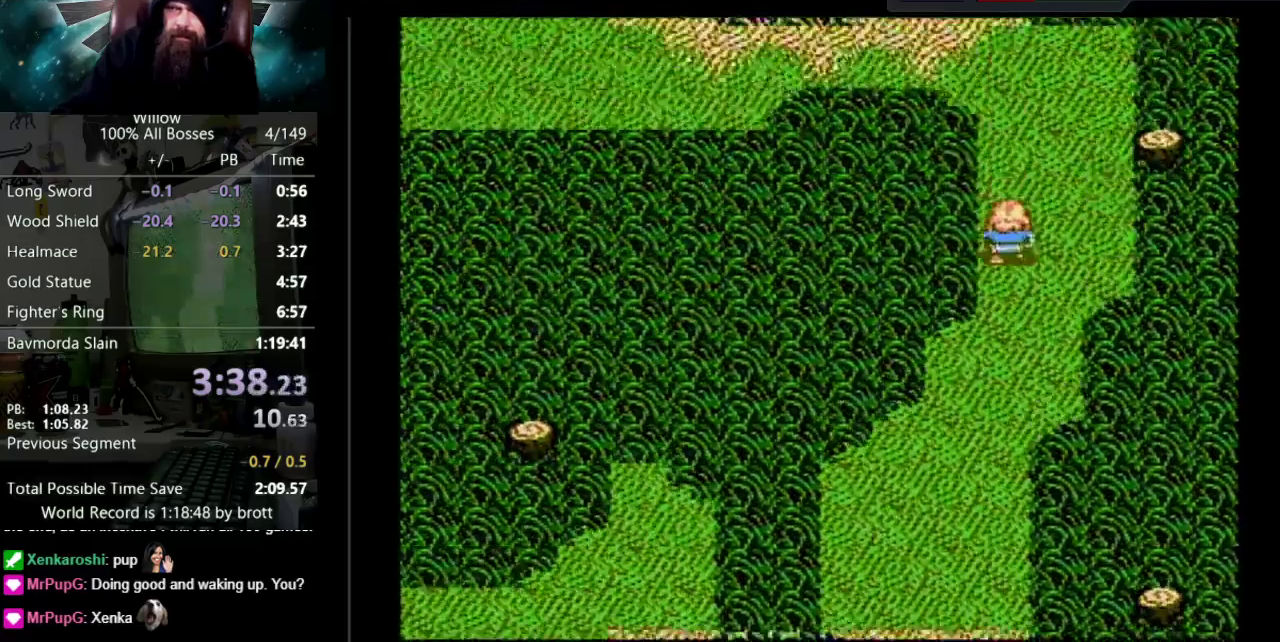
{"buttons": ["DPAD_UP"], "events": []}
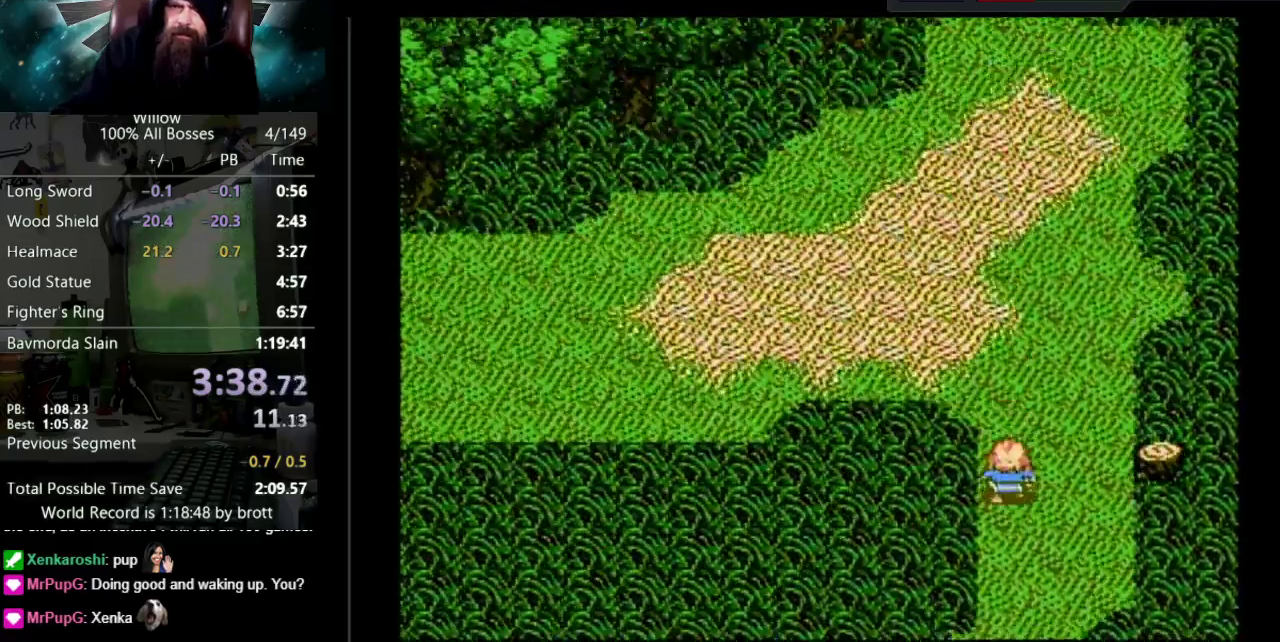
{"buttons": ["DPAD_UP"], "events": []}
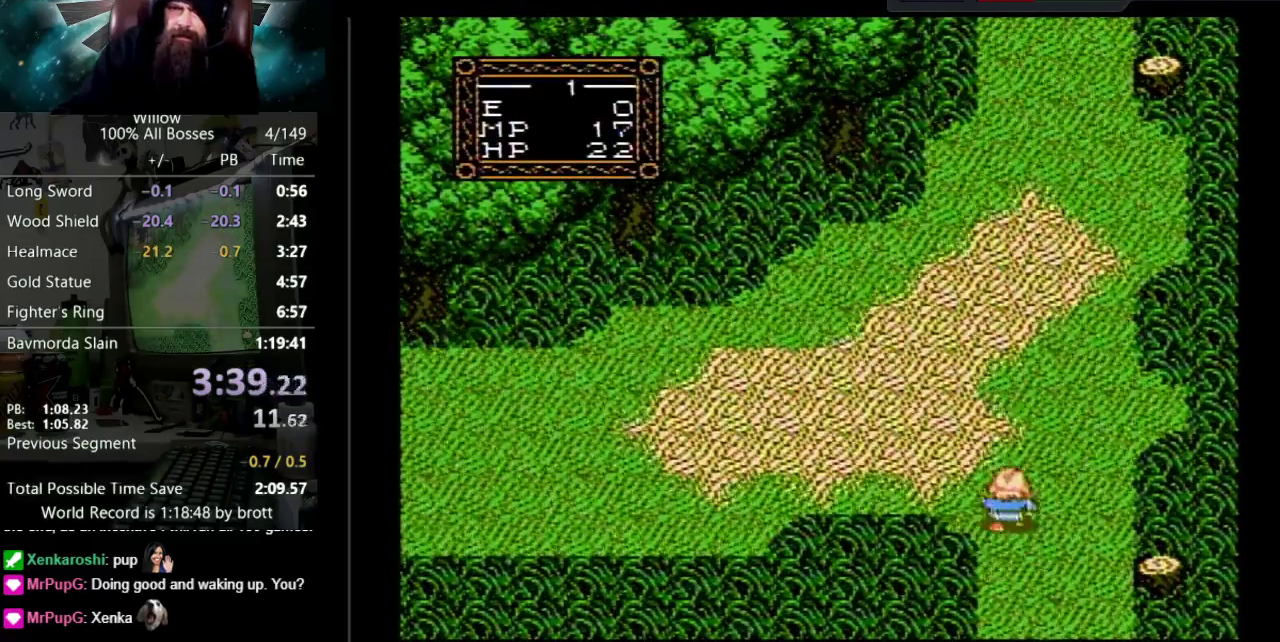
{"buttons": ["DPAD_DOWN", "DPAD_LEFT"], "events": [[133, "DPAD_LEFT", "down"], [217, "DPAD_UP", "up"], [450, "DPAD_DOWN", "down"]]}
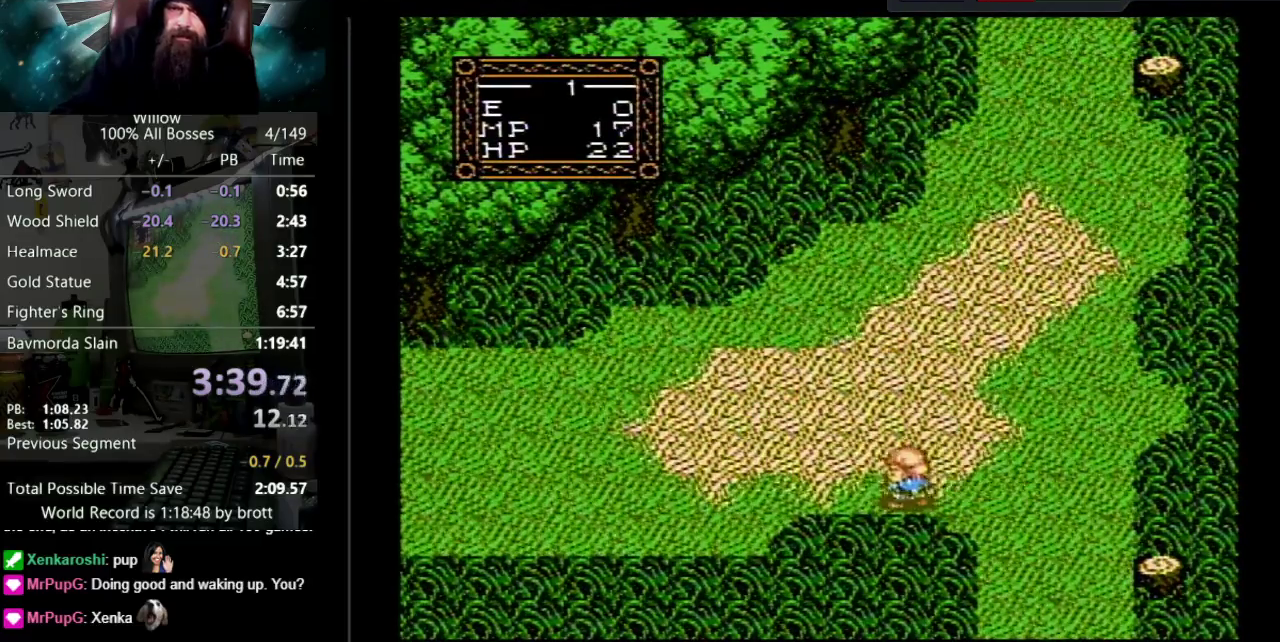
{"buttons": ["DPAD_LEFT"], "events": [[50, "DPAD_DOWN", "up"]]}
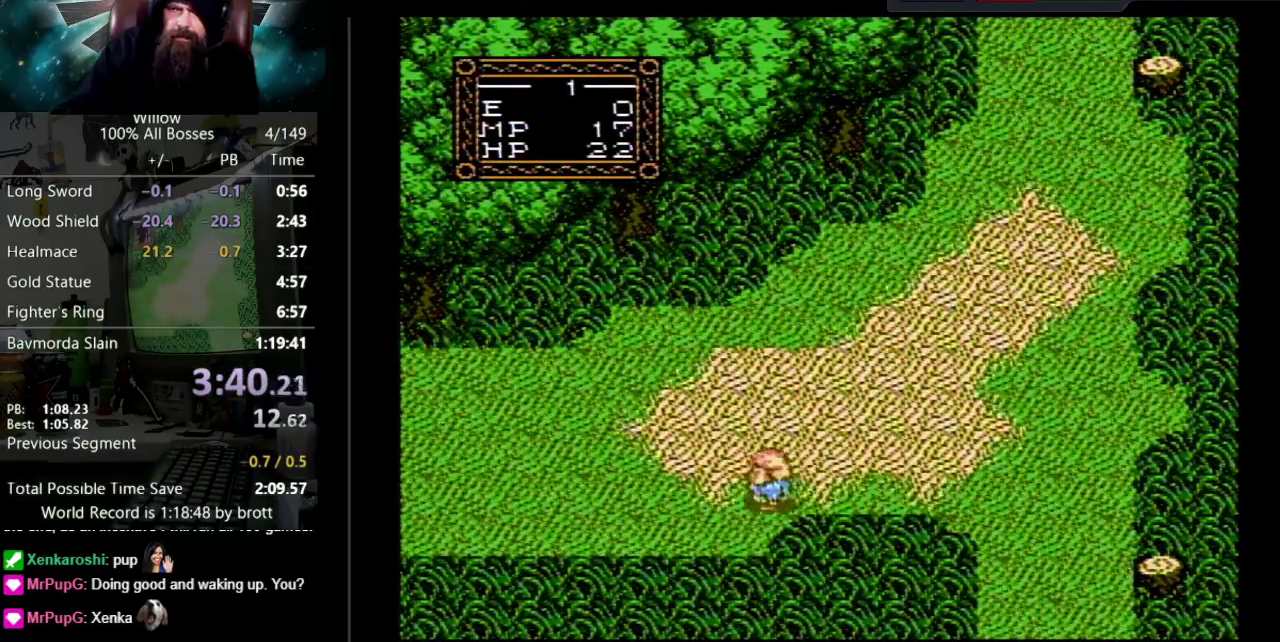
{"buttons": ["DPAD_LEFT"], "events": []}
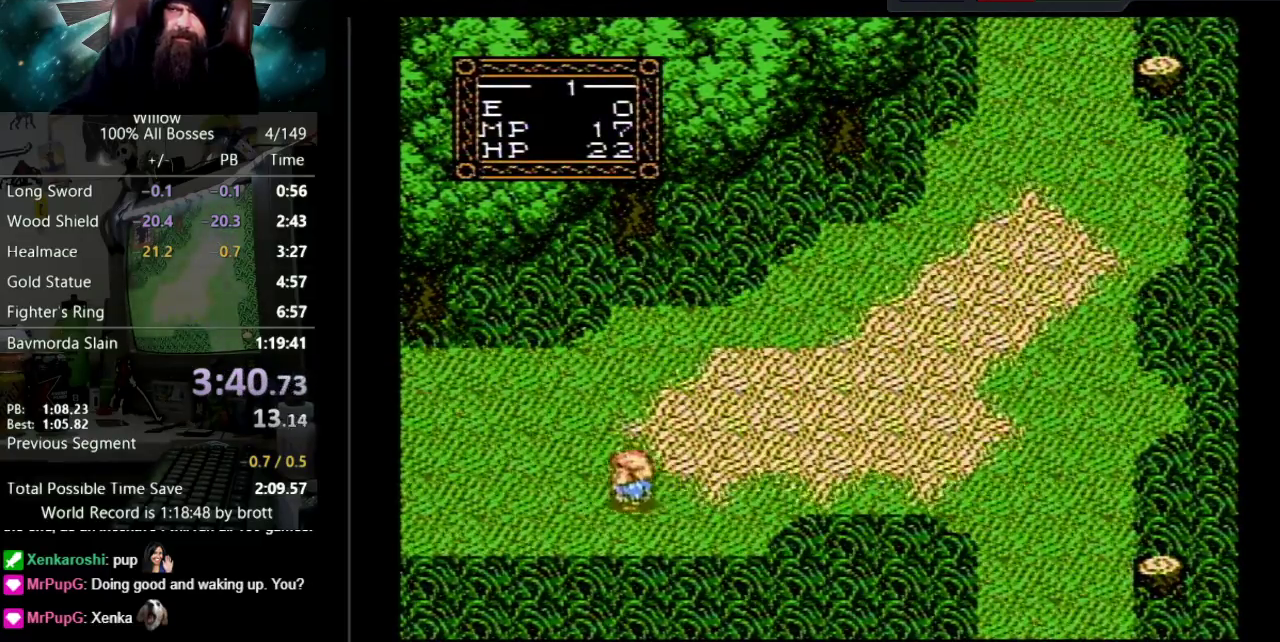
{"buttons": ["DPAD_LEFT"], "events": []}
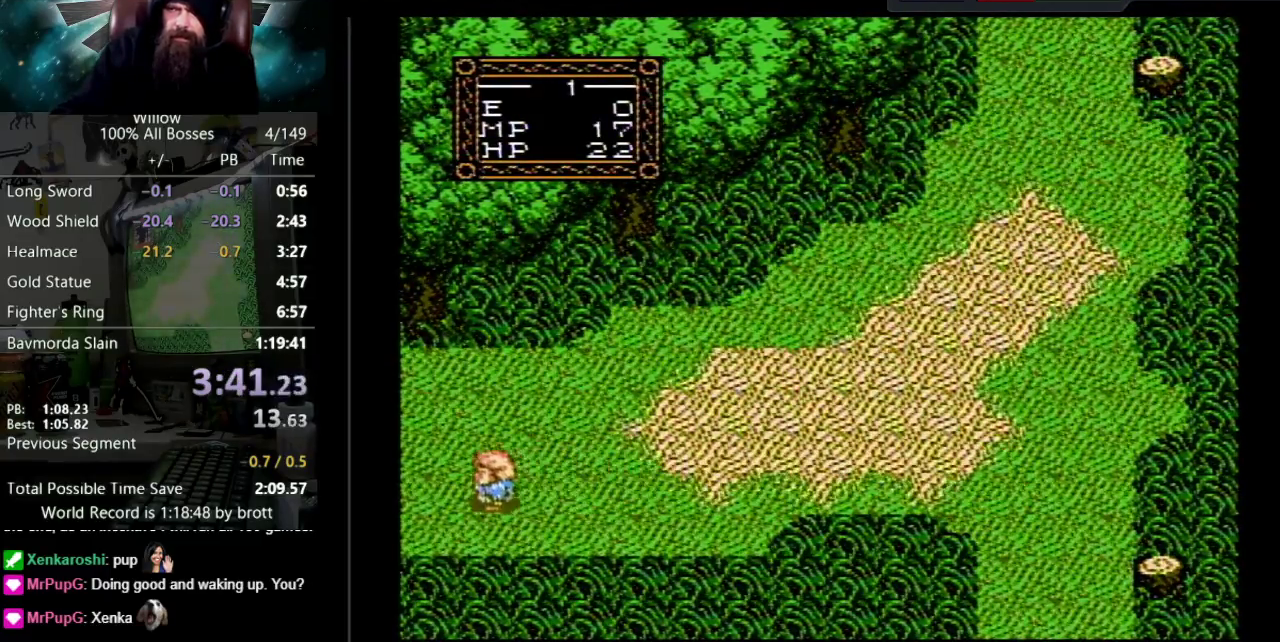
{"buttons": ["DPAD_LEFT"], "events": []}
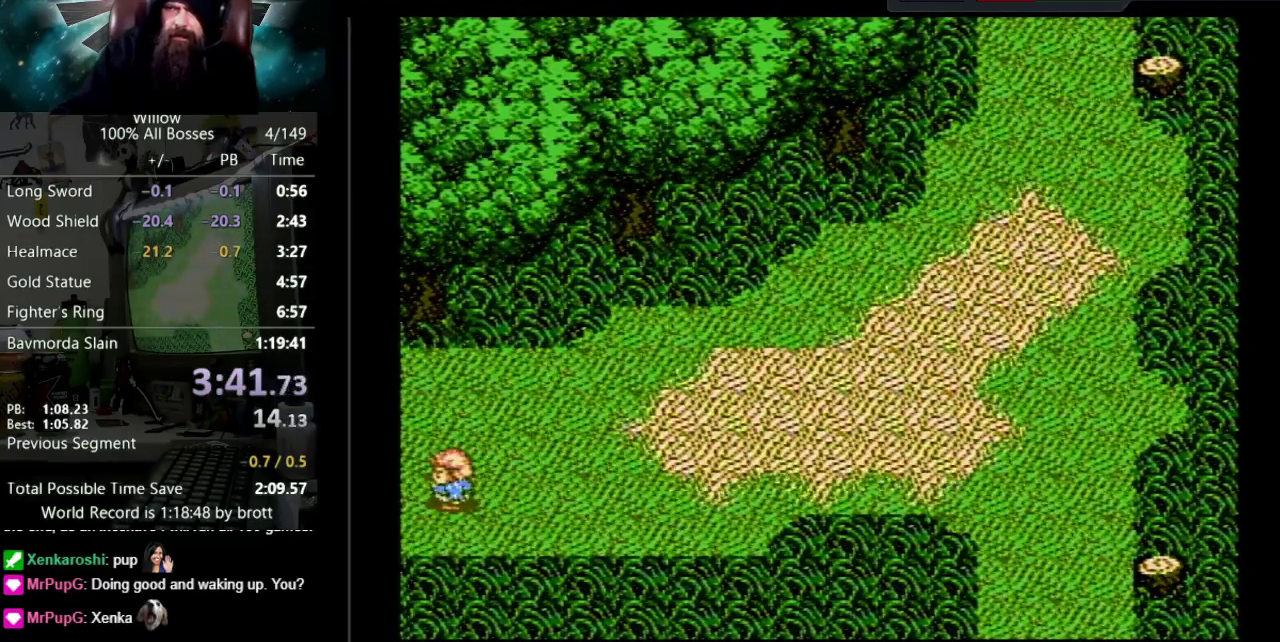
{"buttons": ["DPAD_LEFT"], "events": [[117, "DPAD_LEFT", "up"], [267, "DPAD_LEFT", "down"]]}
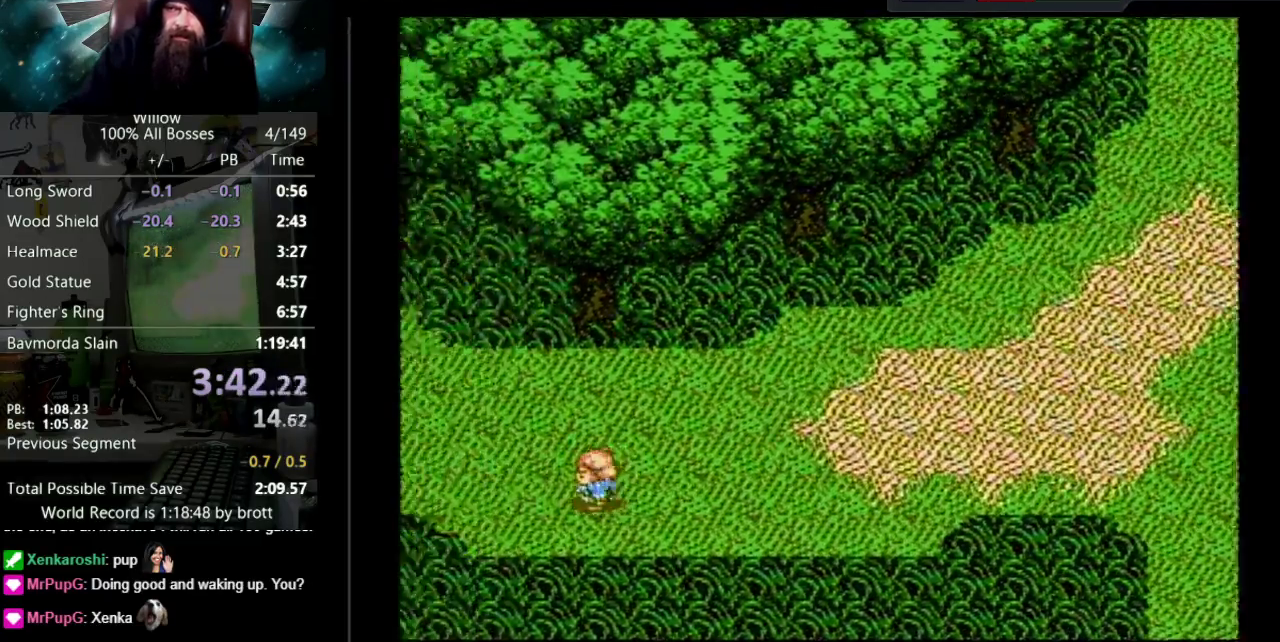
{"buttons": ["DPAD_LEFT"], "events": []}
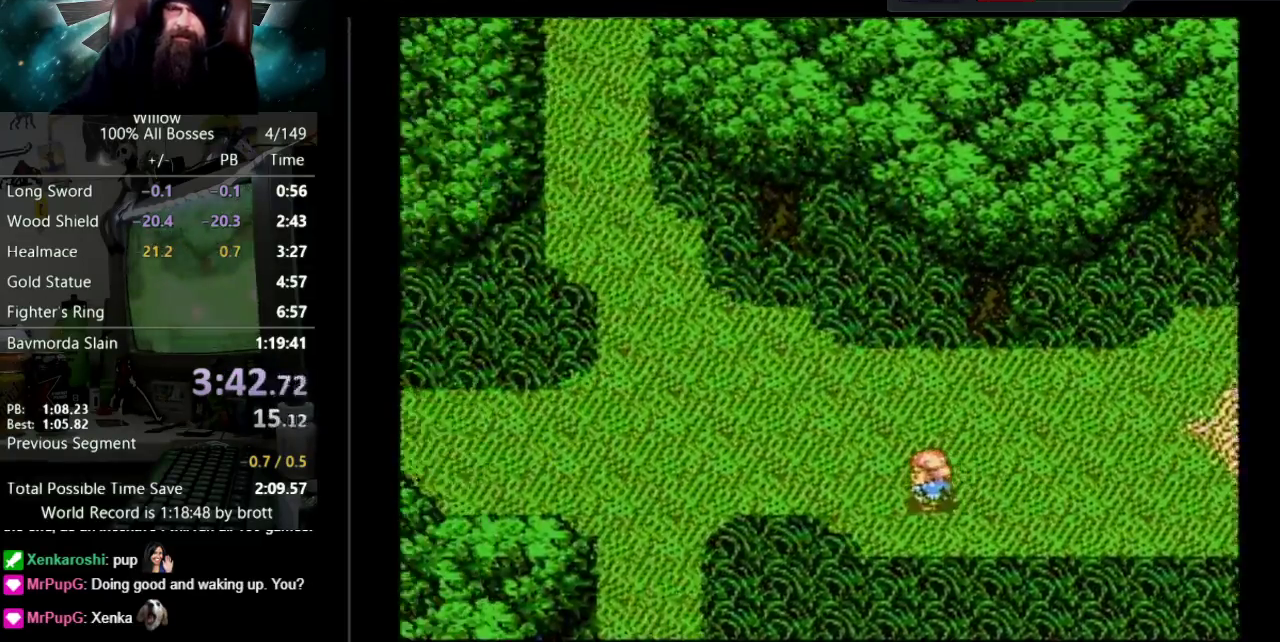
{"buttons": ["DPAD_LEFT"], "events": []}
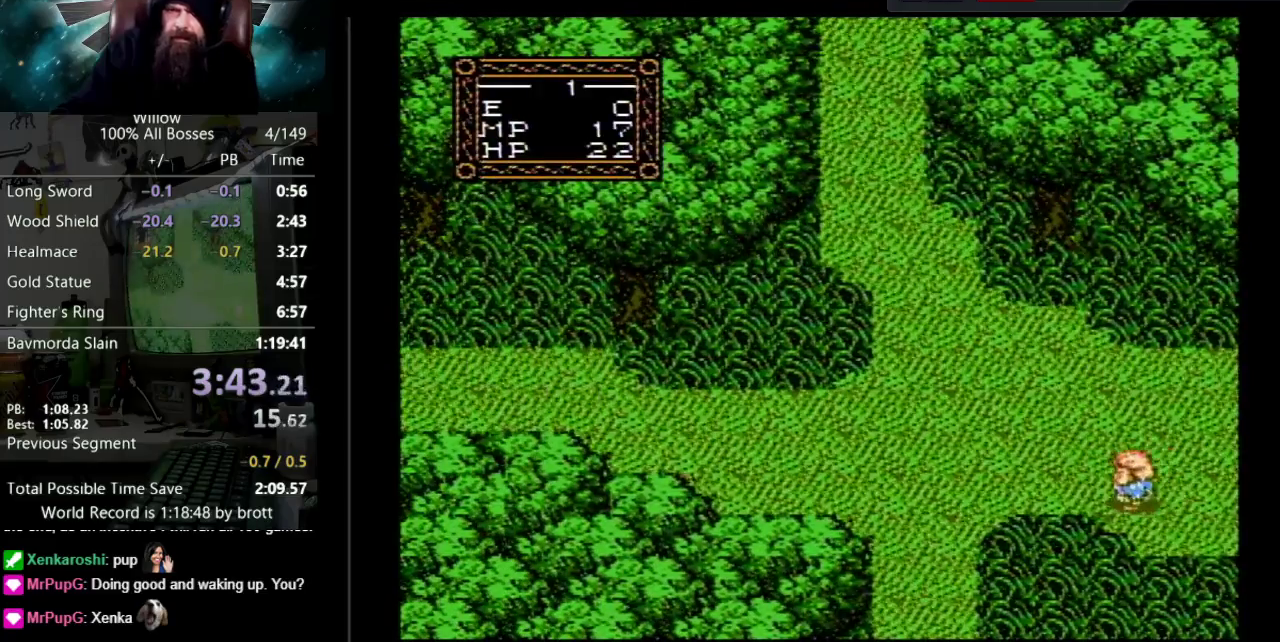
{"buttons": ["DPAD_LEFT"], "events": []}
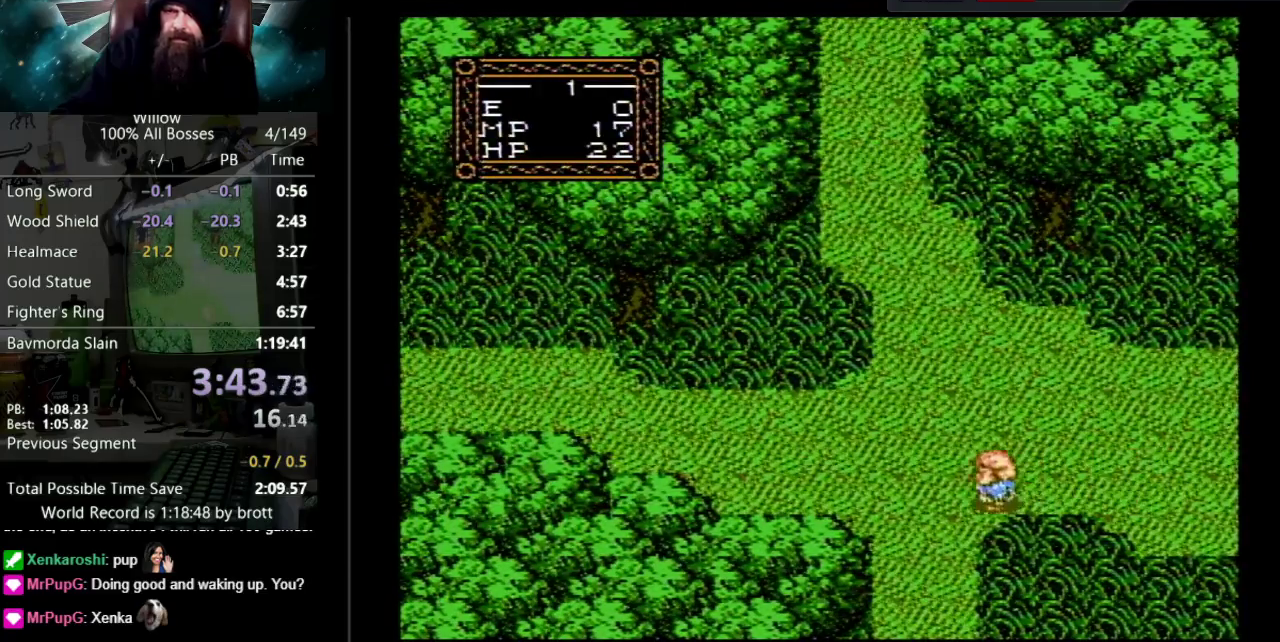
{"buttons": ["DPAD_DOWN"], "events": [[33, "DPAD_DOWN", "down"], [383, "DPAD_LEFT", "up"]]}
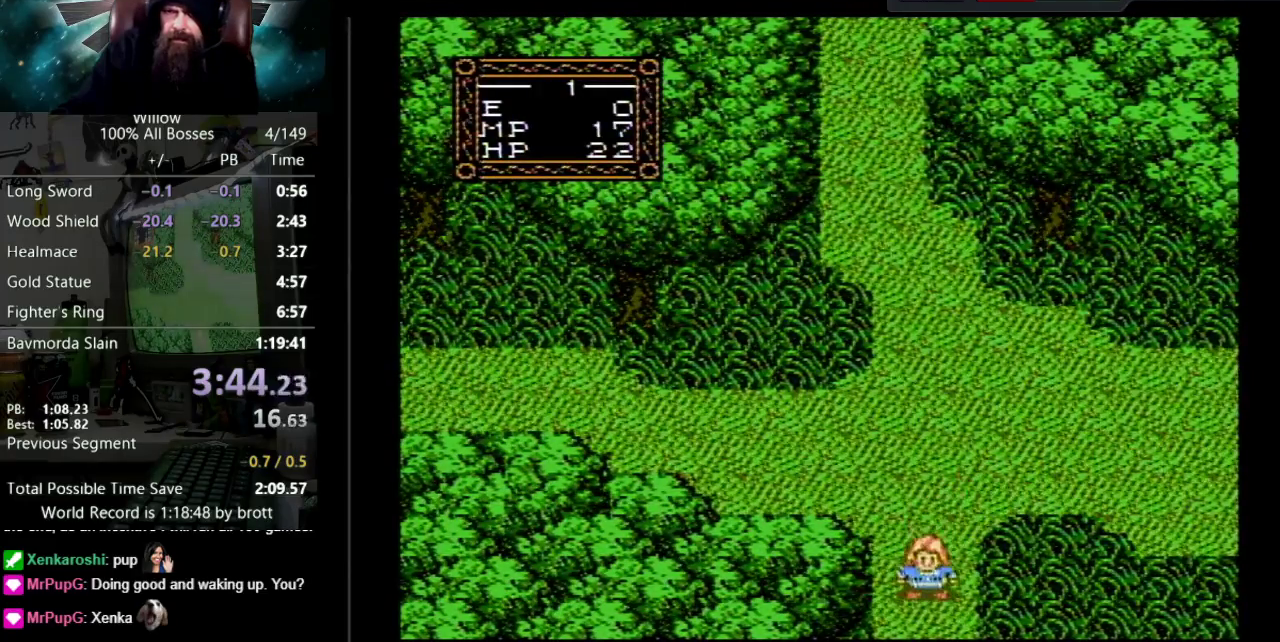
{"buttons": [], "events": [[433, "DPAD_DOWN", "up"]]}
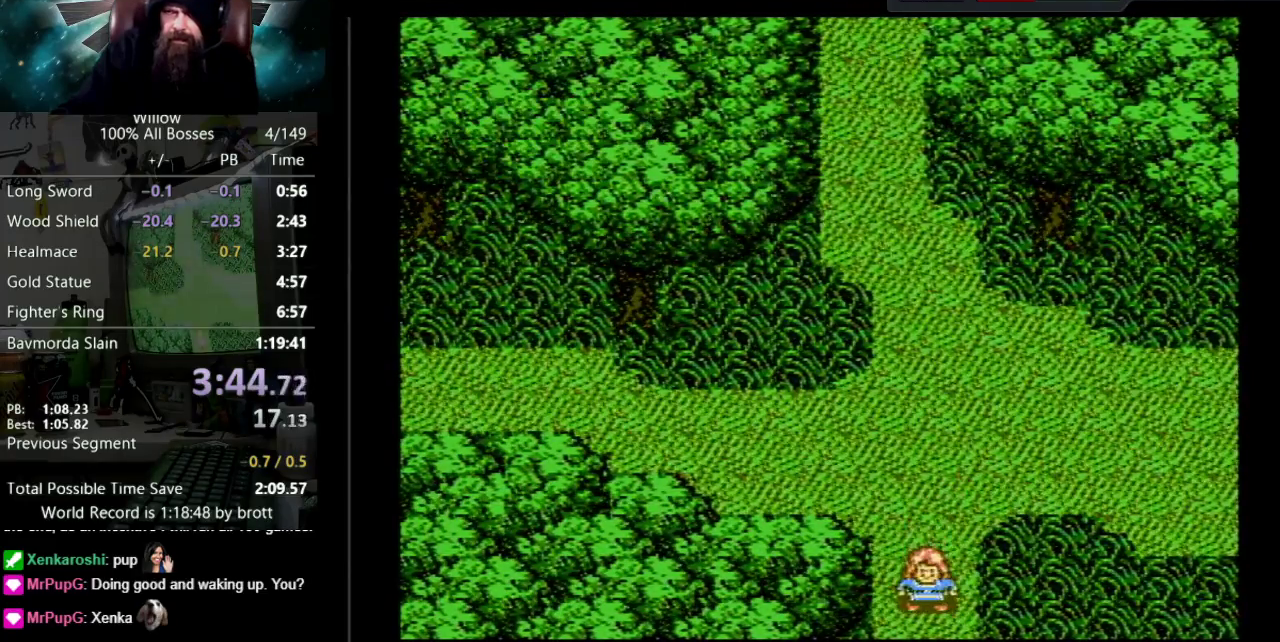
{"buttons": ["DPAD_DOWN"], "events": [[217, "DPAD_DOWN", "down"]]}
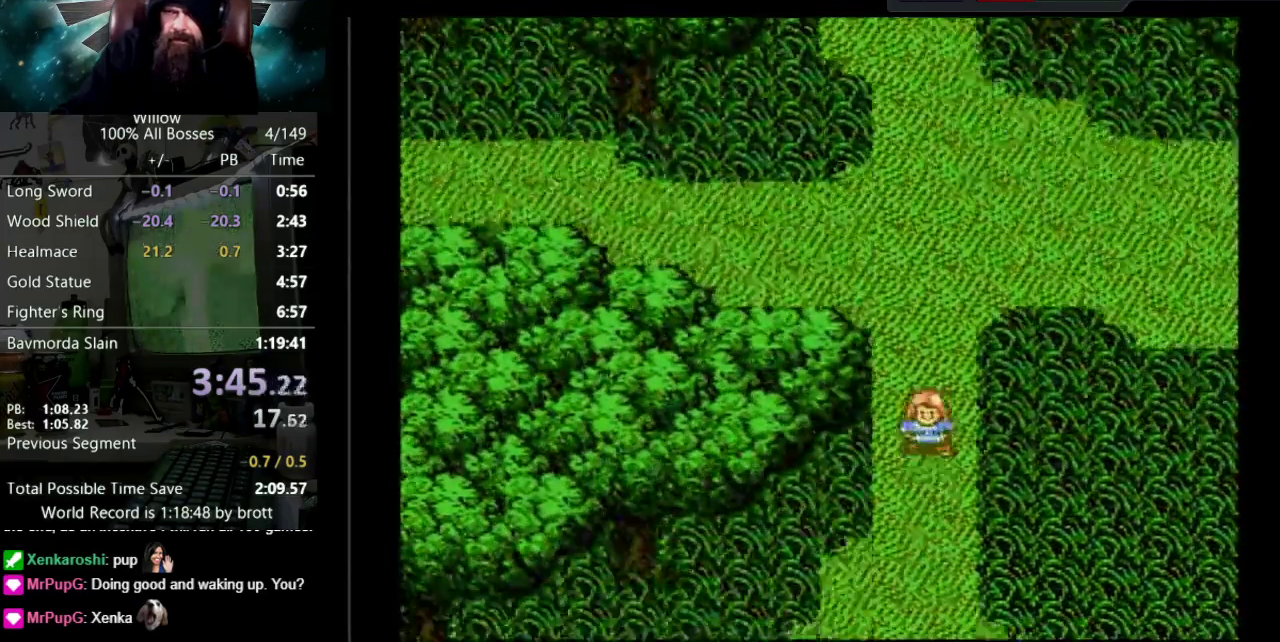
{"buttons": ["DPAD_DOWN"], "events": []}
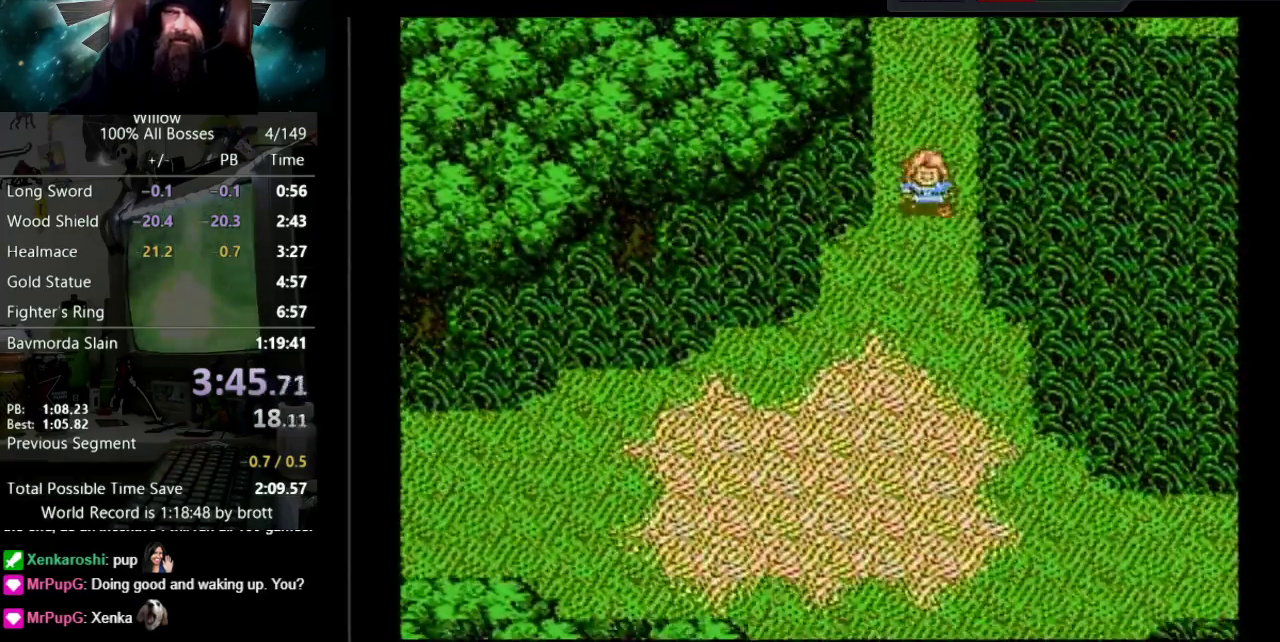
{"buttons": ["DPAD_DOWN"], "events": []}
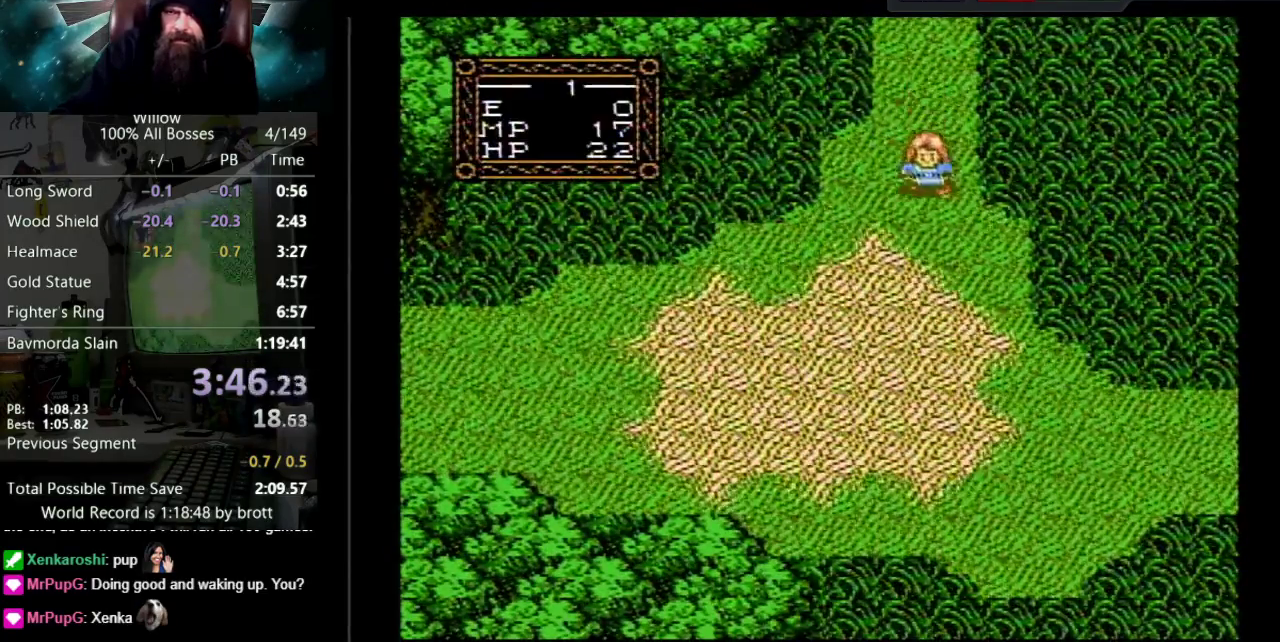
{"buttons": ["DPAD_DOWN", "DPAD_LEFT"], "events": [[300, "DPAD_LEFT", "down"]]}
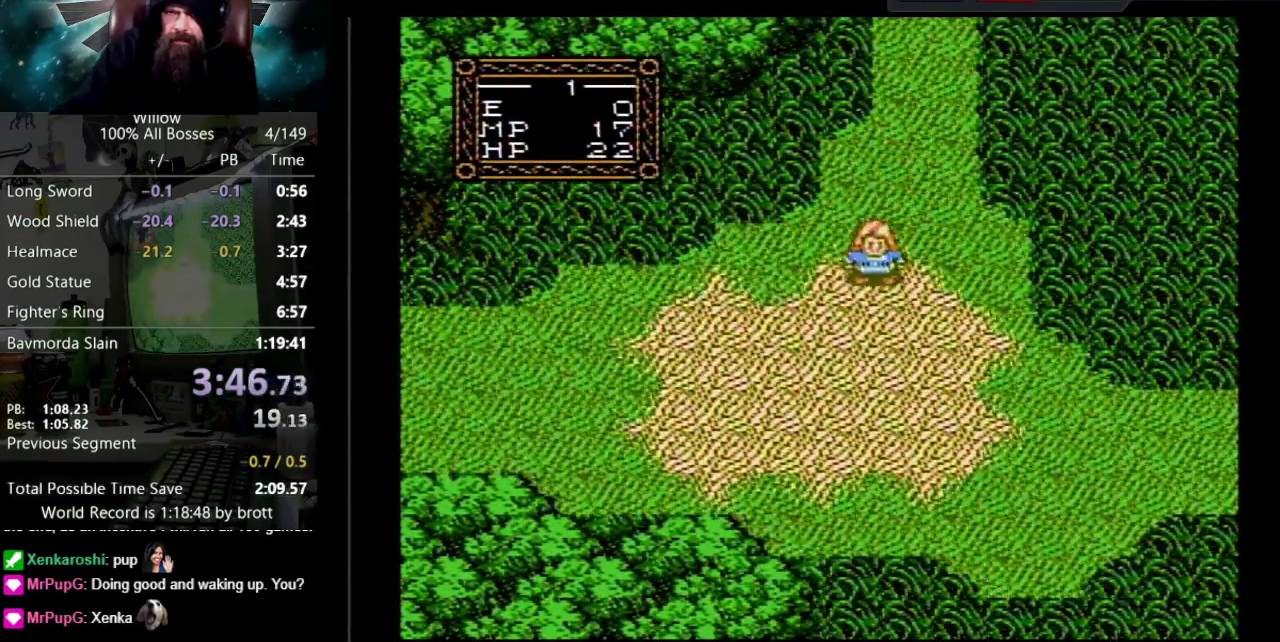
{"buttons": ["DPAD_LEFT"], "events": [[350, "DPAD_DOWN", "up"]]}
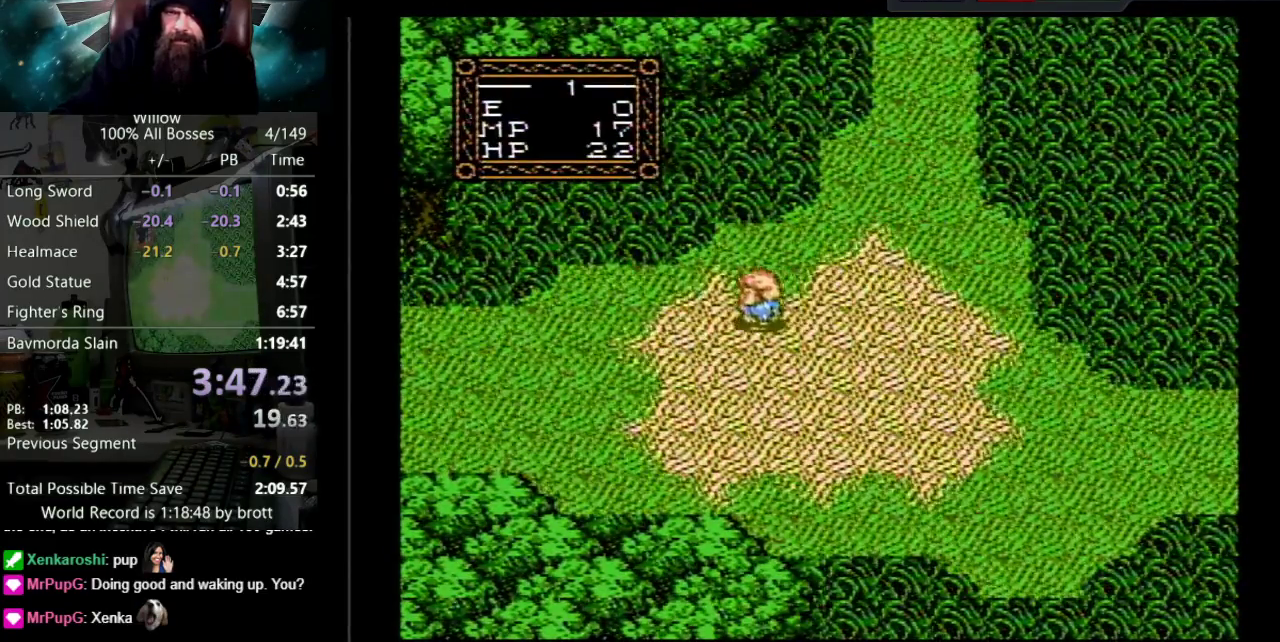
{"buttons": ["DPAD_LEFT"], "events": []}
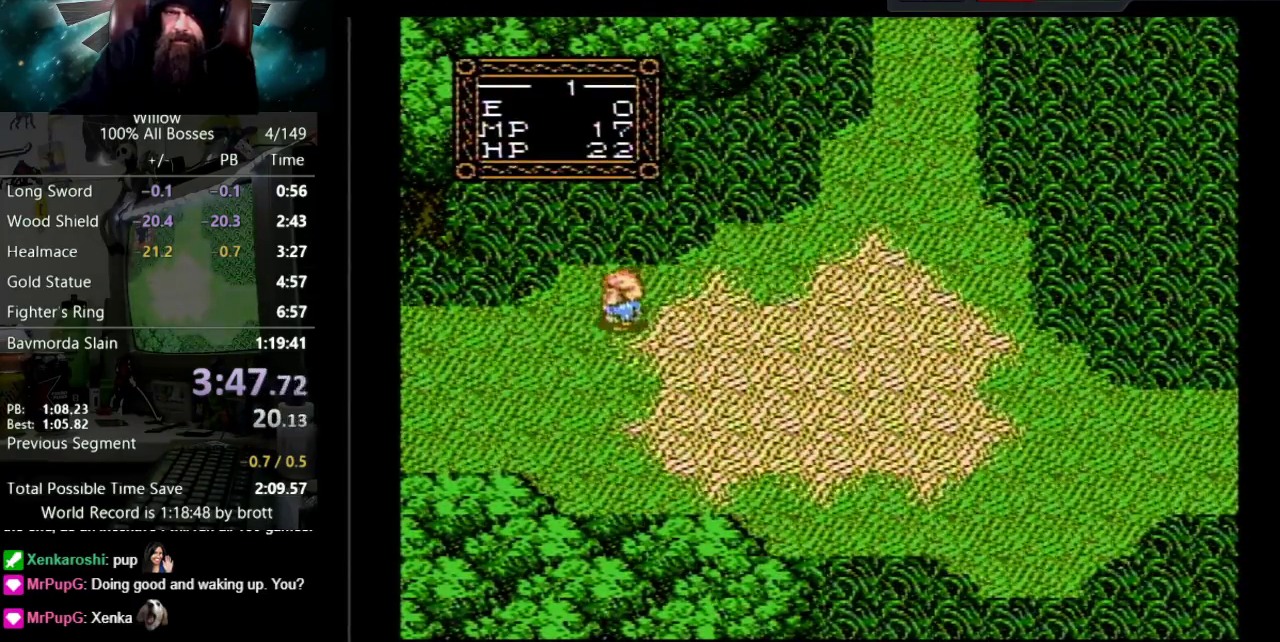
{"buttons": ["DPAD_LEFT"], "events": [[33, "DPAD_DOWN", "down"], [100, "DPAD_DOWN", "up"]]}
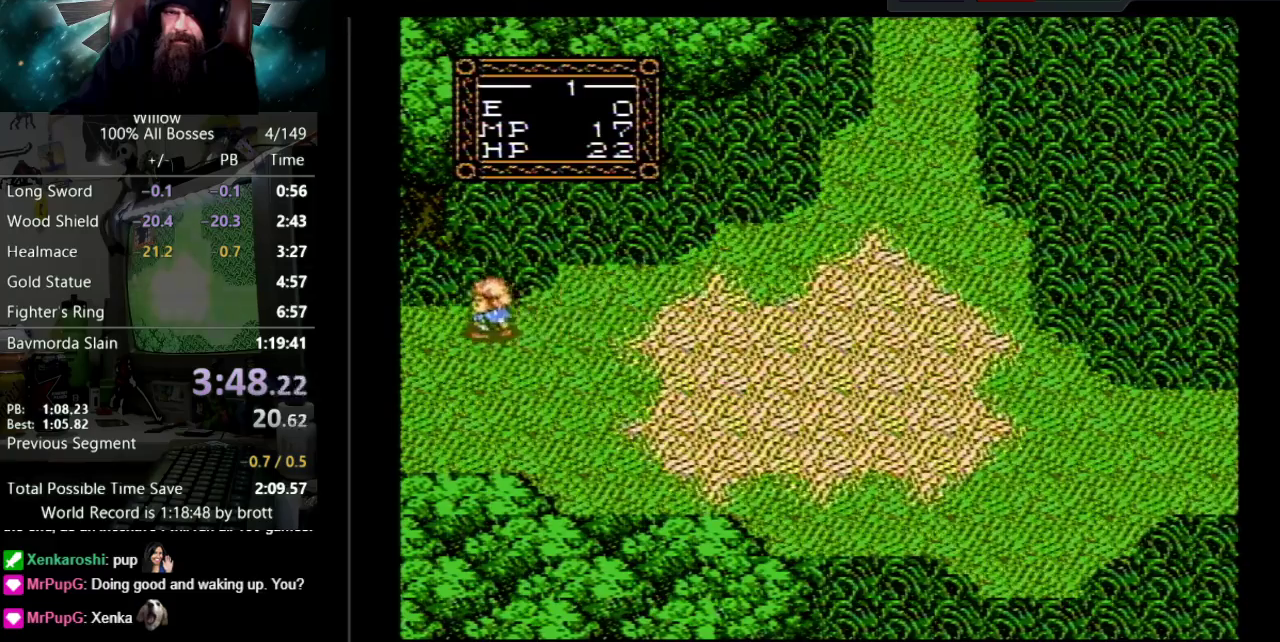
{"buttons": ["DPAD_LEFT"], "events": []}
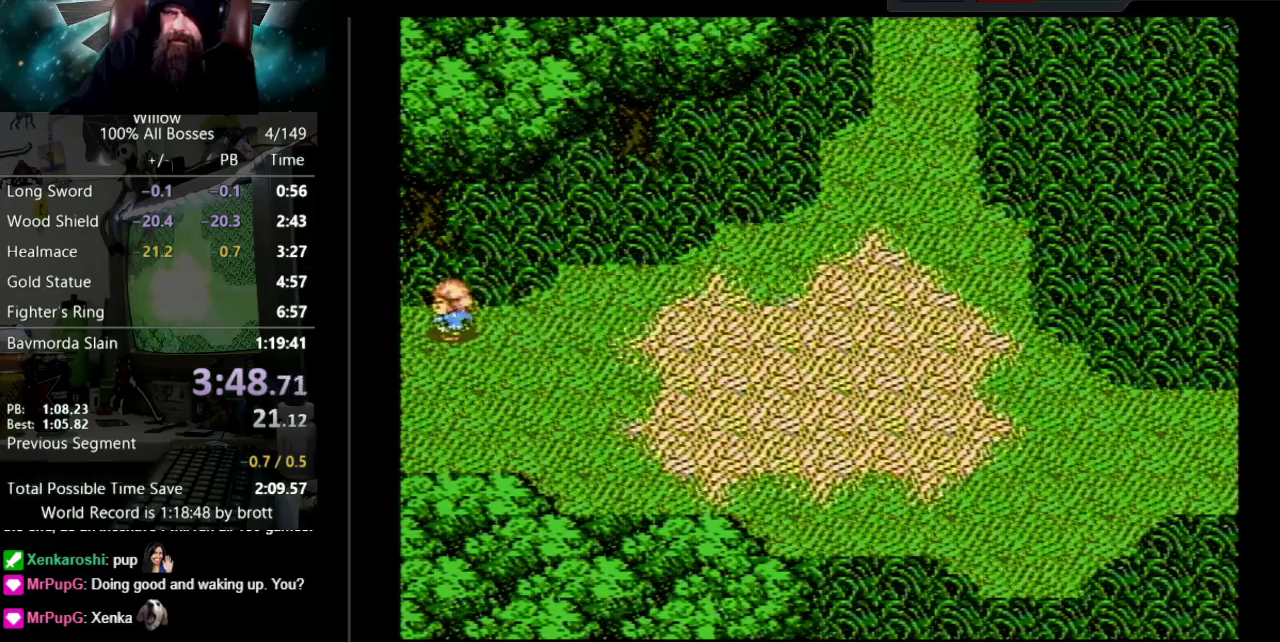
{"buttons": ["DPAD_LEFT"], "events": [[50, "DPAD_LEFT", "up"], [233, "DPAD_LEFT", "down"]]}